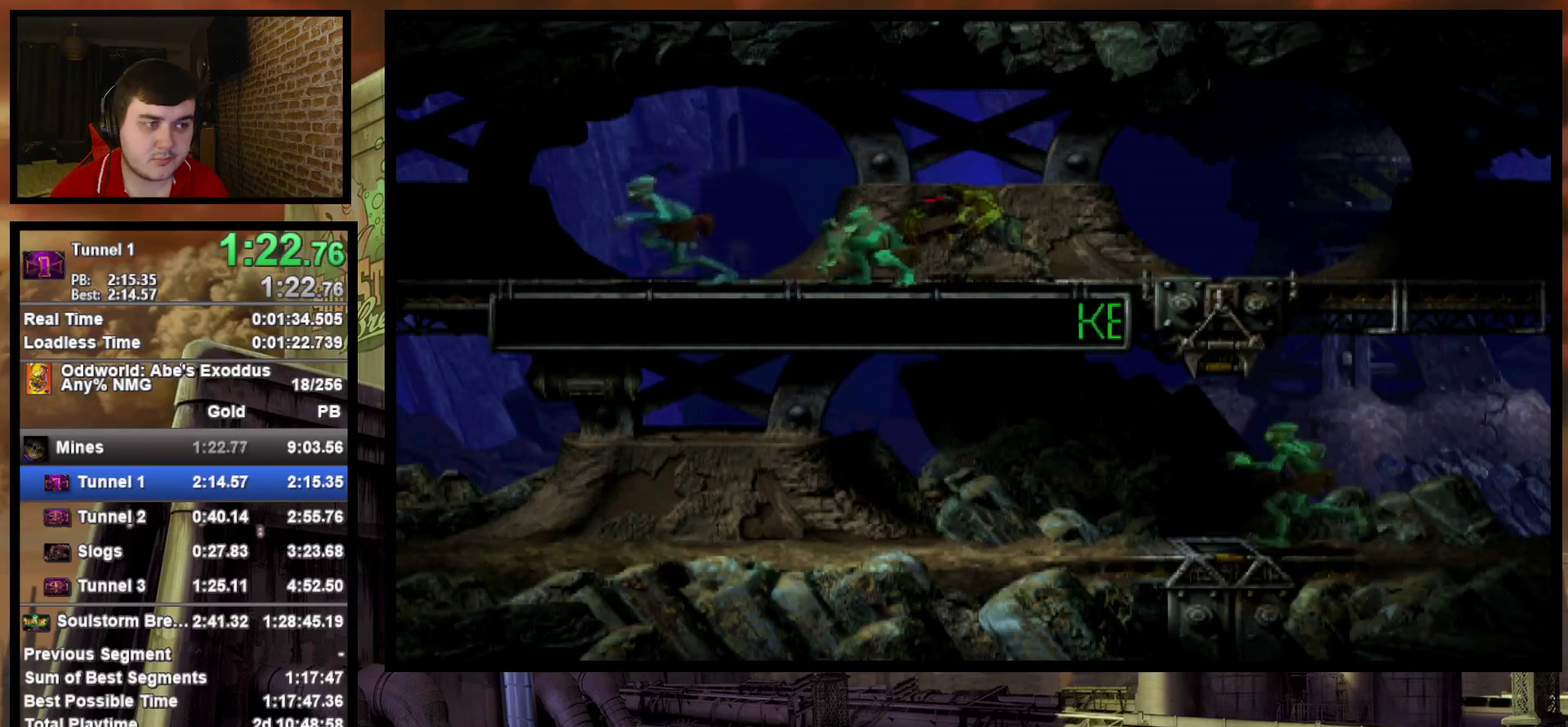
Gameplay with a controller (PlayStation layout); each line is a JSON object with the inputs held at the frame after it. "events" lists button and stick changes between this image and that frame as [ms after this image, input, new state], when the widget could be followed in between. Not read: L3 R3 left_stick right_stick.
{"buttons": ["R1", "DPAD_LEFT"], "events": []}
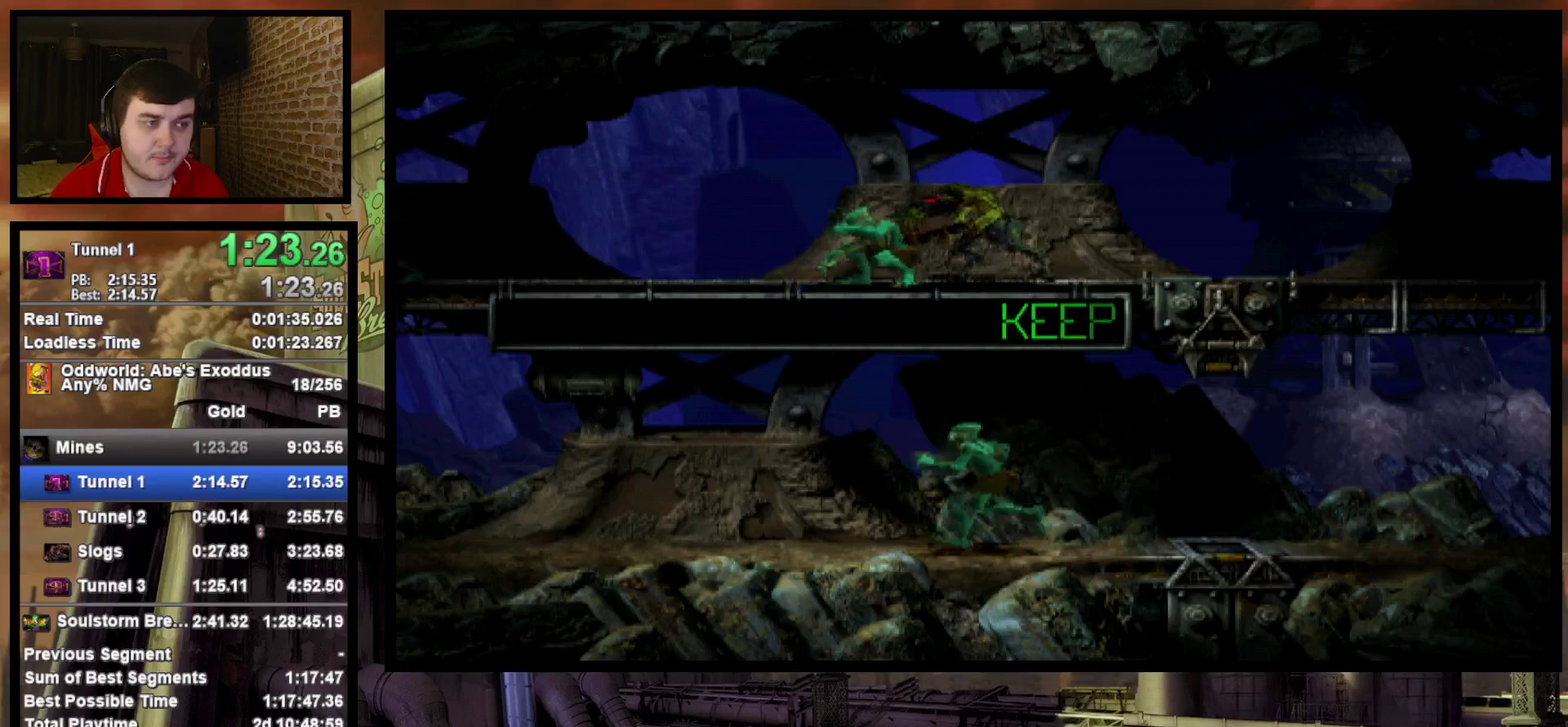
{"buttons": ["R1", "DPAD_LEFT"], "events": []}
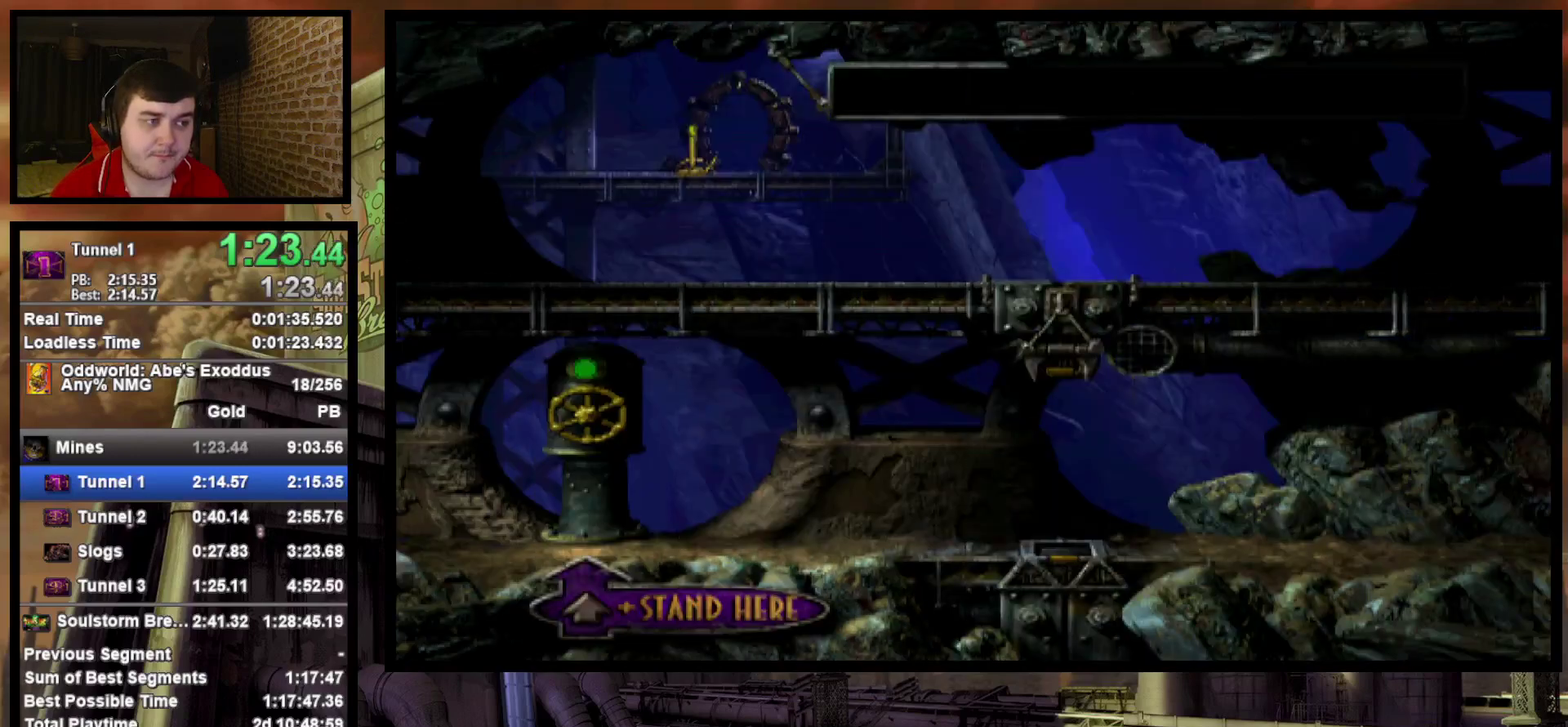
{"buttons": ["R1", "DPAD_LEFT"], "events": []}
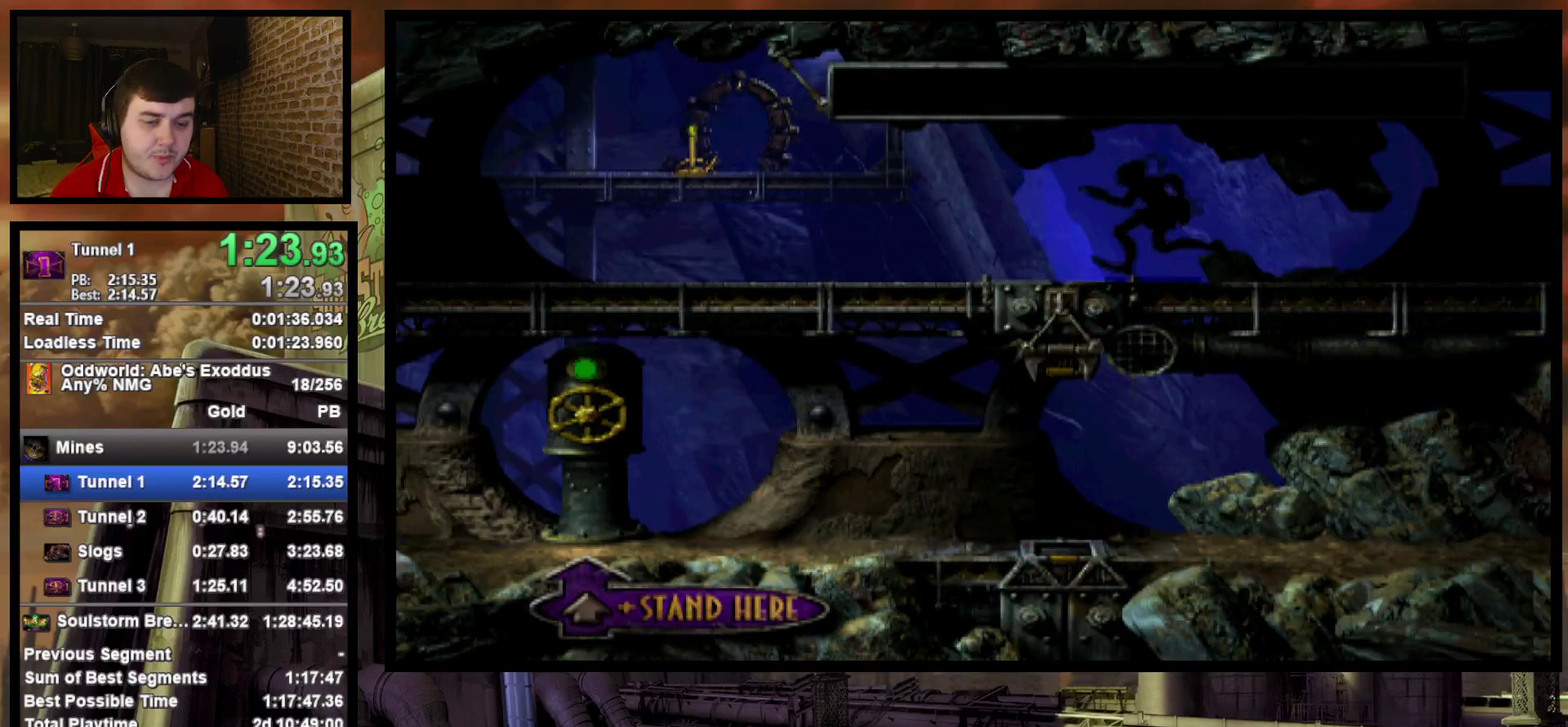
{"buttons": ["R1", "DPAD_LEFT"], "events": []}
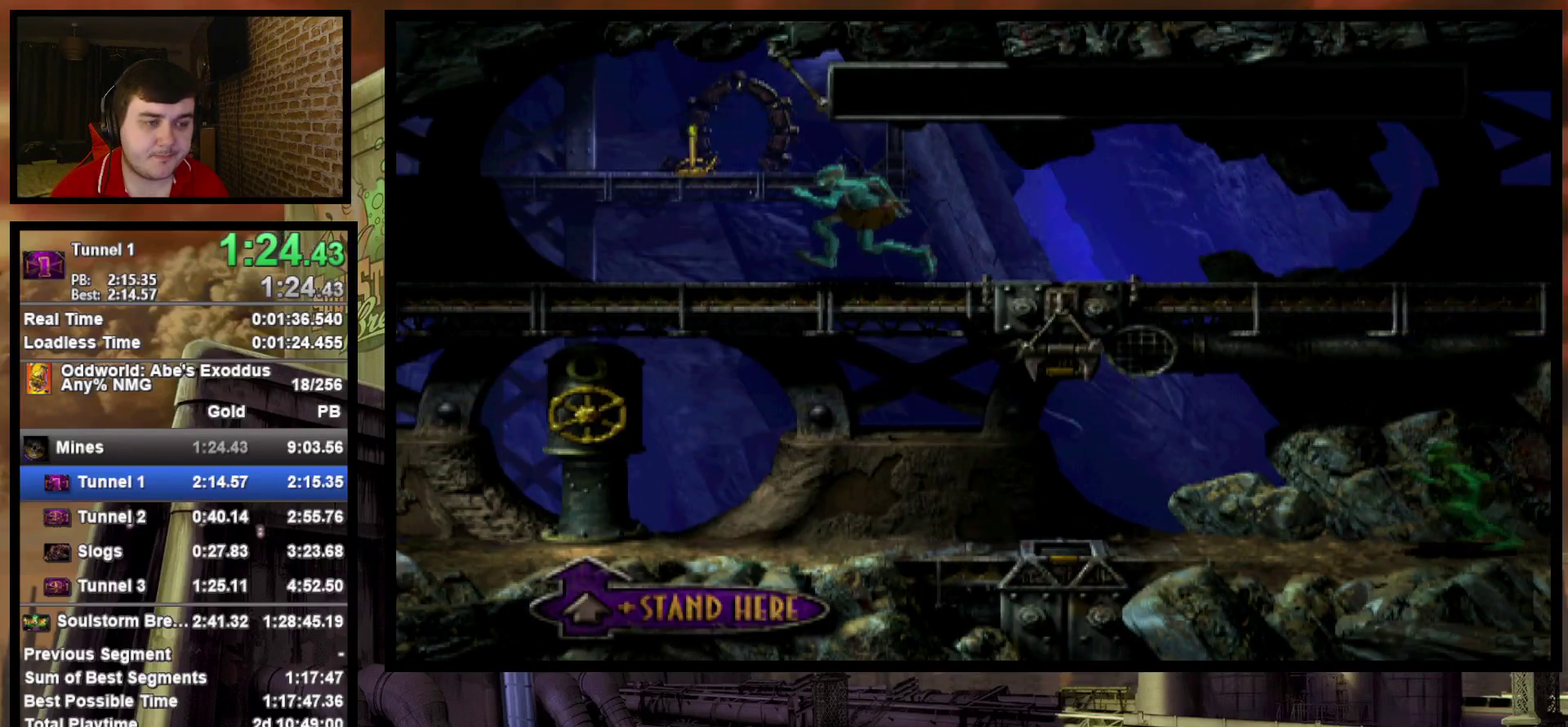
{"buttons": ["R1", "DPAD_LEFT"], "events": []}
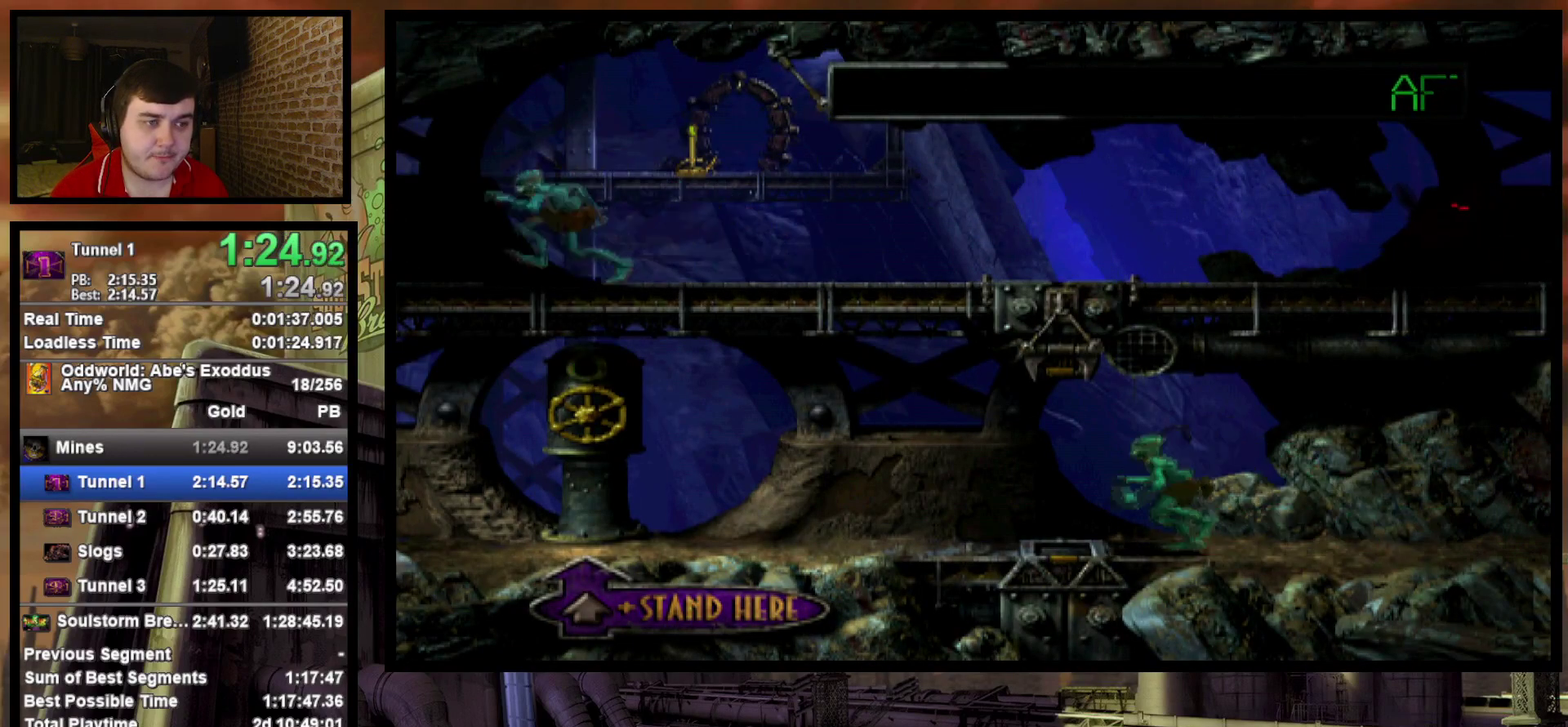
{"buttons": ["R1", "DPAD_LEFT"], "events": []}
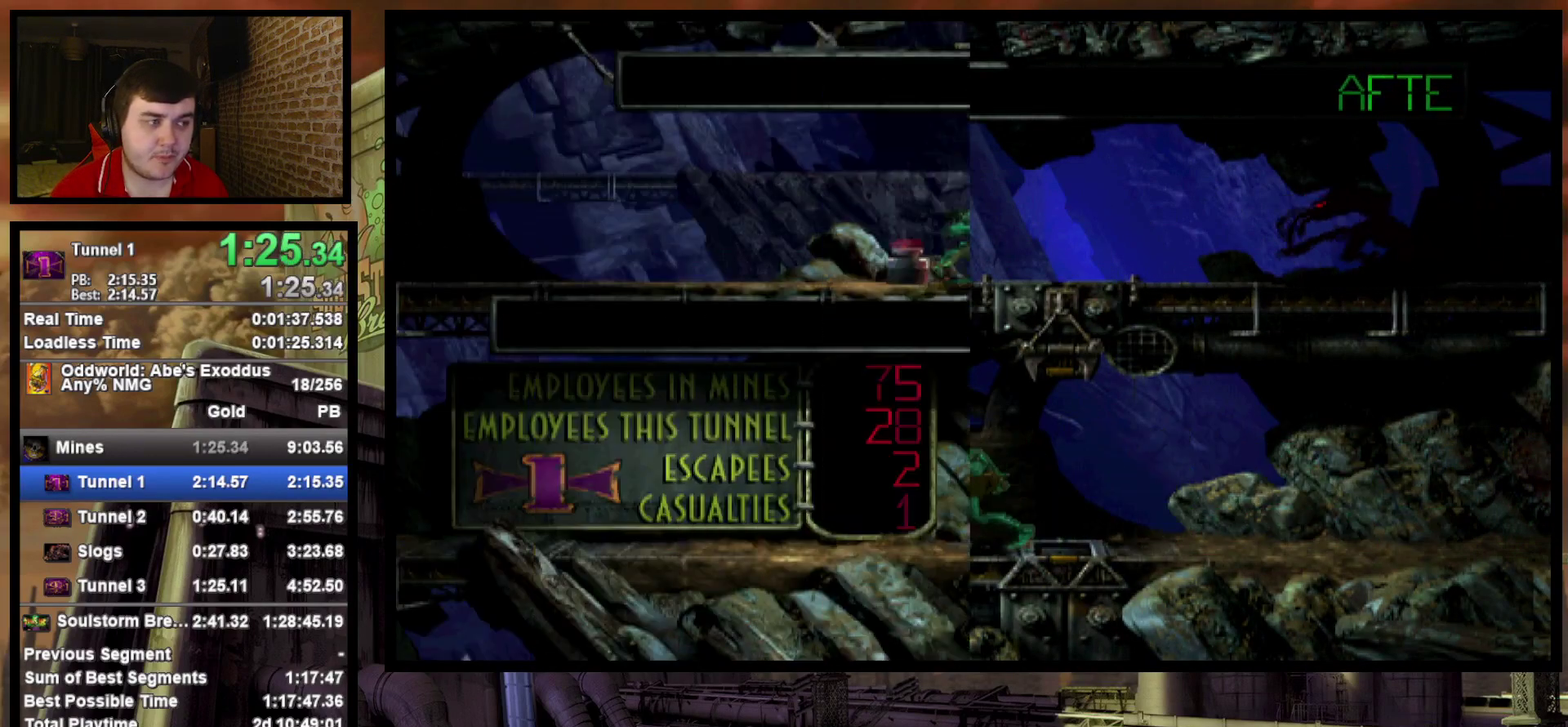
{"buttons": ["R1", "DPAD_LEFT"], "events": []}
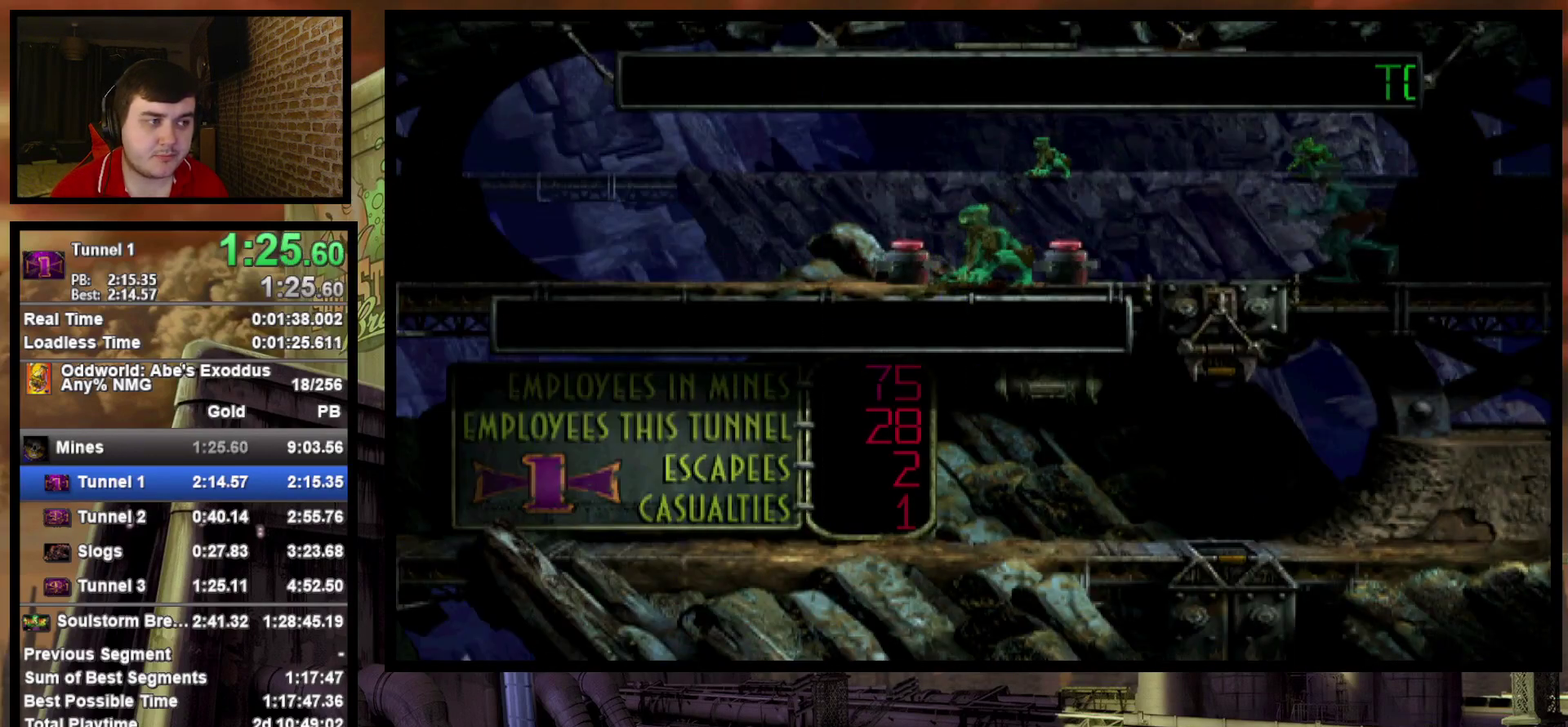
{"buttons": ["R1", "DPAD_LEFT"], "events": [[233, "TRIANGLE", "down"], [433, "TRIANGLE", "up"]]}
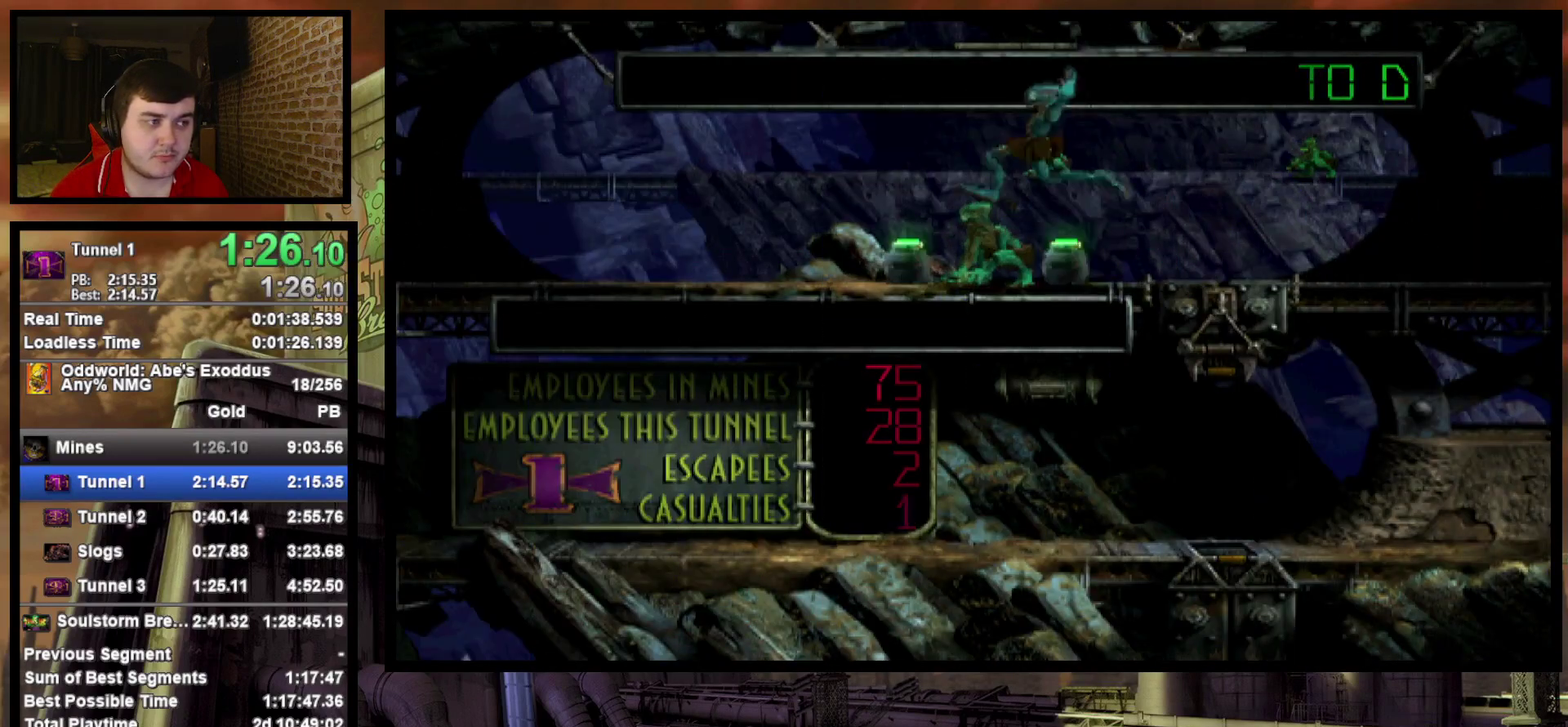
{"buttons": ["R1", "DPAD_LEFT"], "events": []}
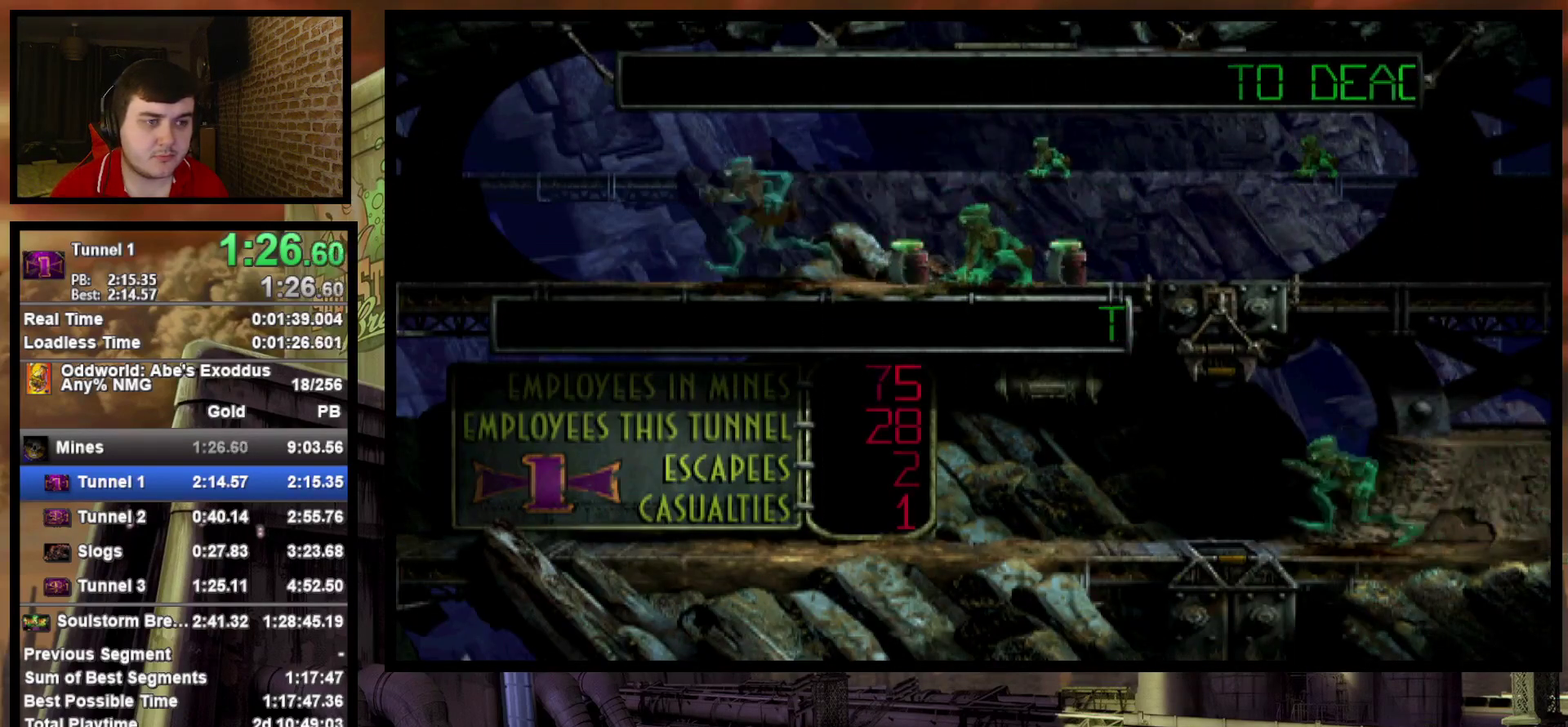
{"buttons": ["TRIANGLE", "R1", "DPAD_LEFT"], "events": [[450, "TRIANGLE", "down"]]}
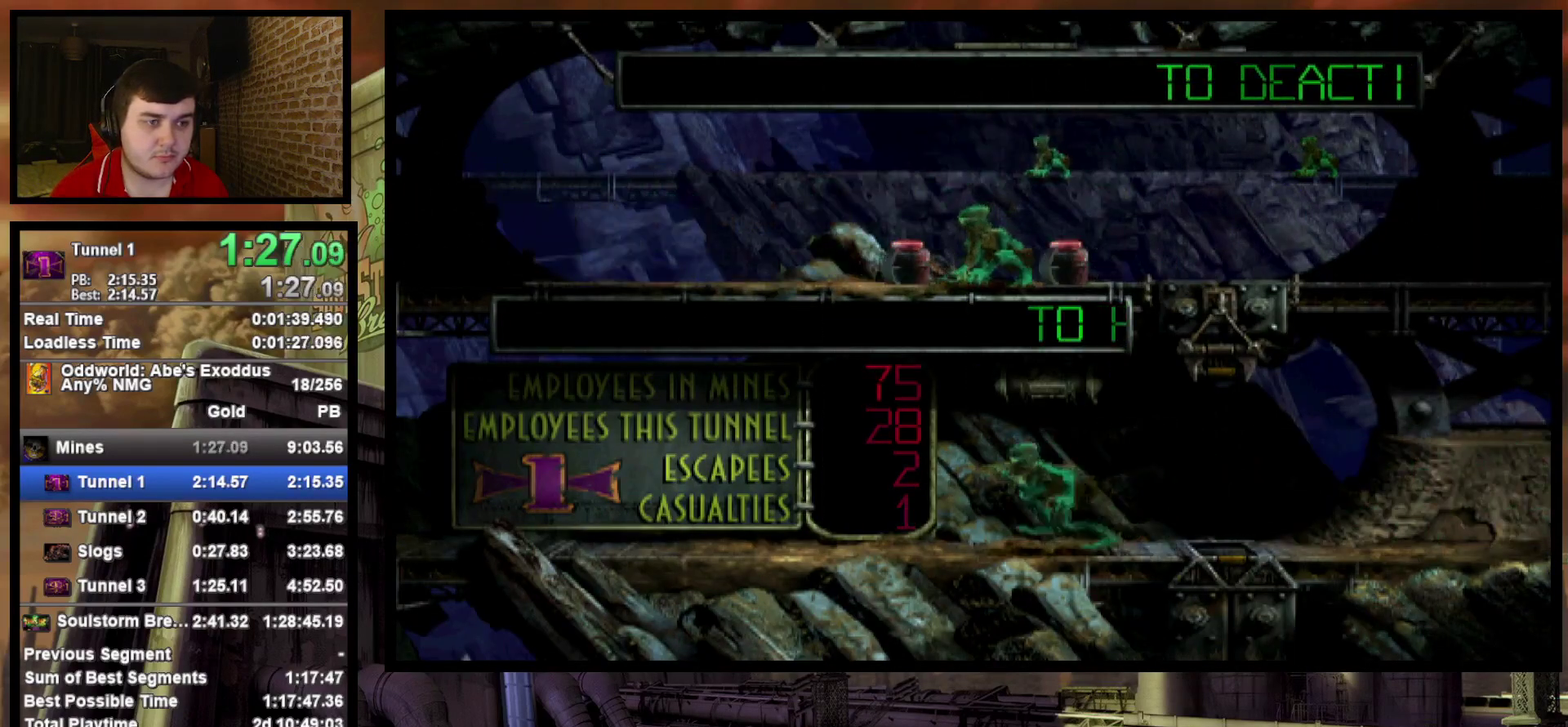
{"buttons": ["R1", "DPAD_LEFT"], "events": [[217, "TRIANGLE", "up"]]}
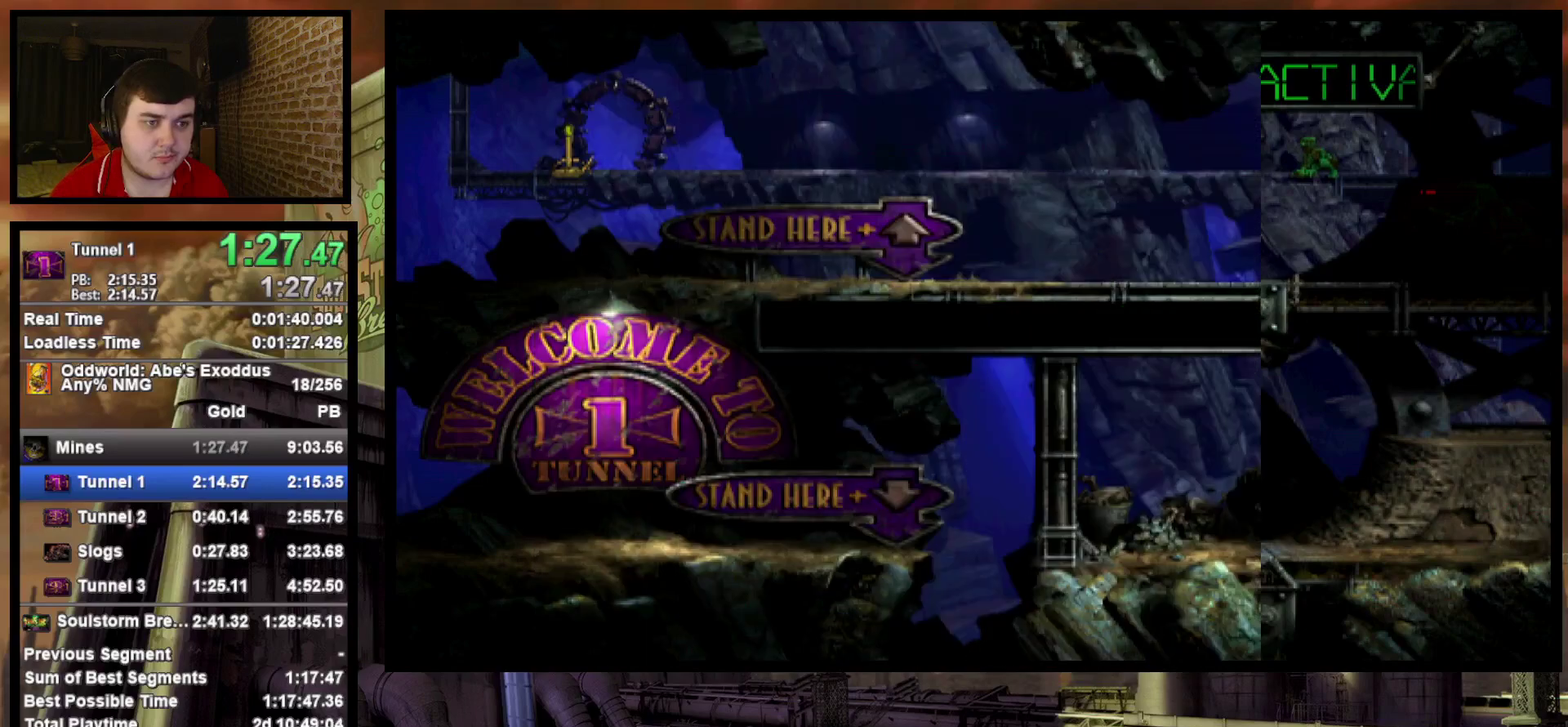
{"buttons": ["R1", "DPAD_LEFT"], "events": []}
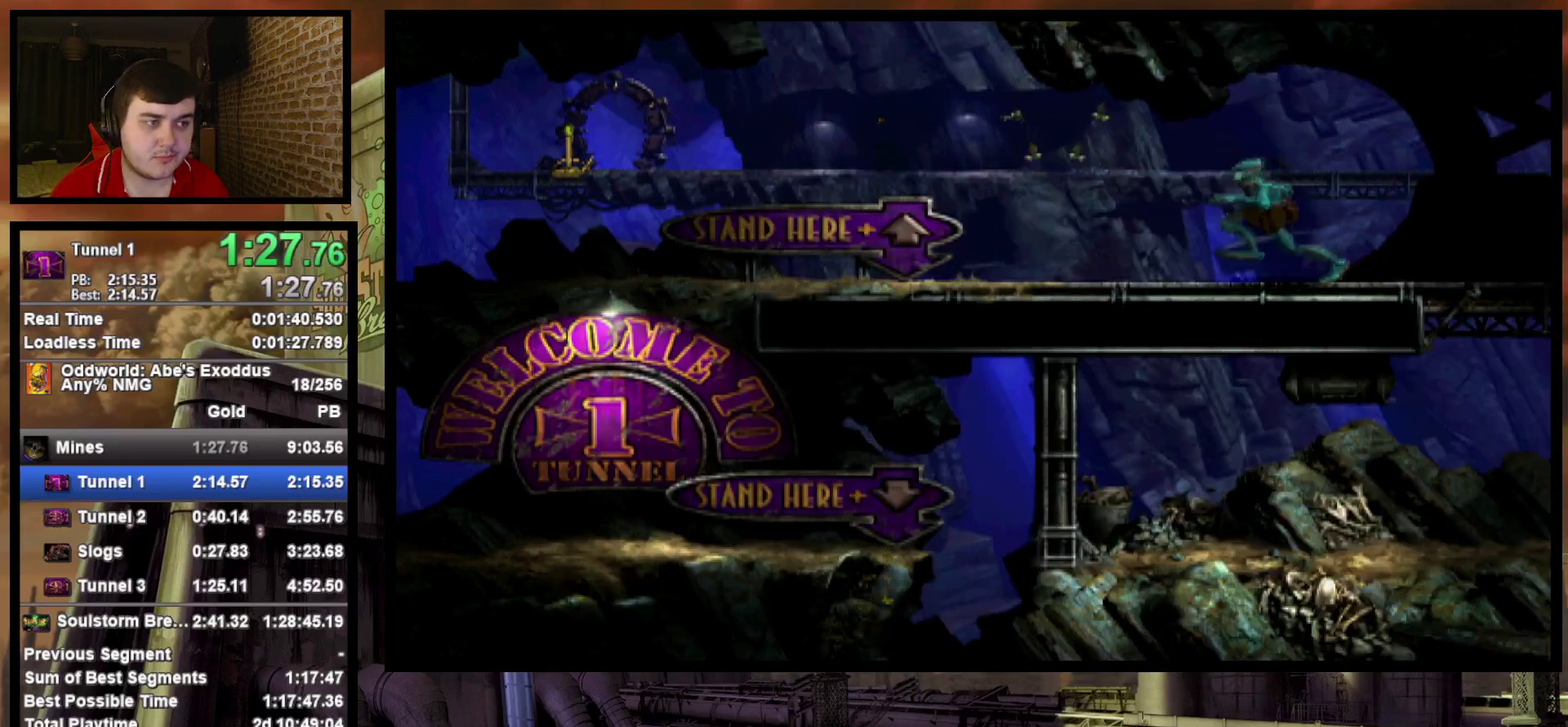
{"buttons": ["DPAD_LEFT"], "events": [[383, "R1", "up"]]}
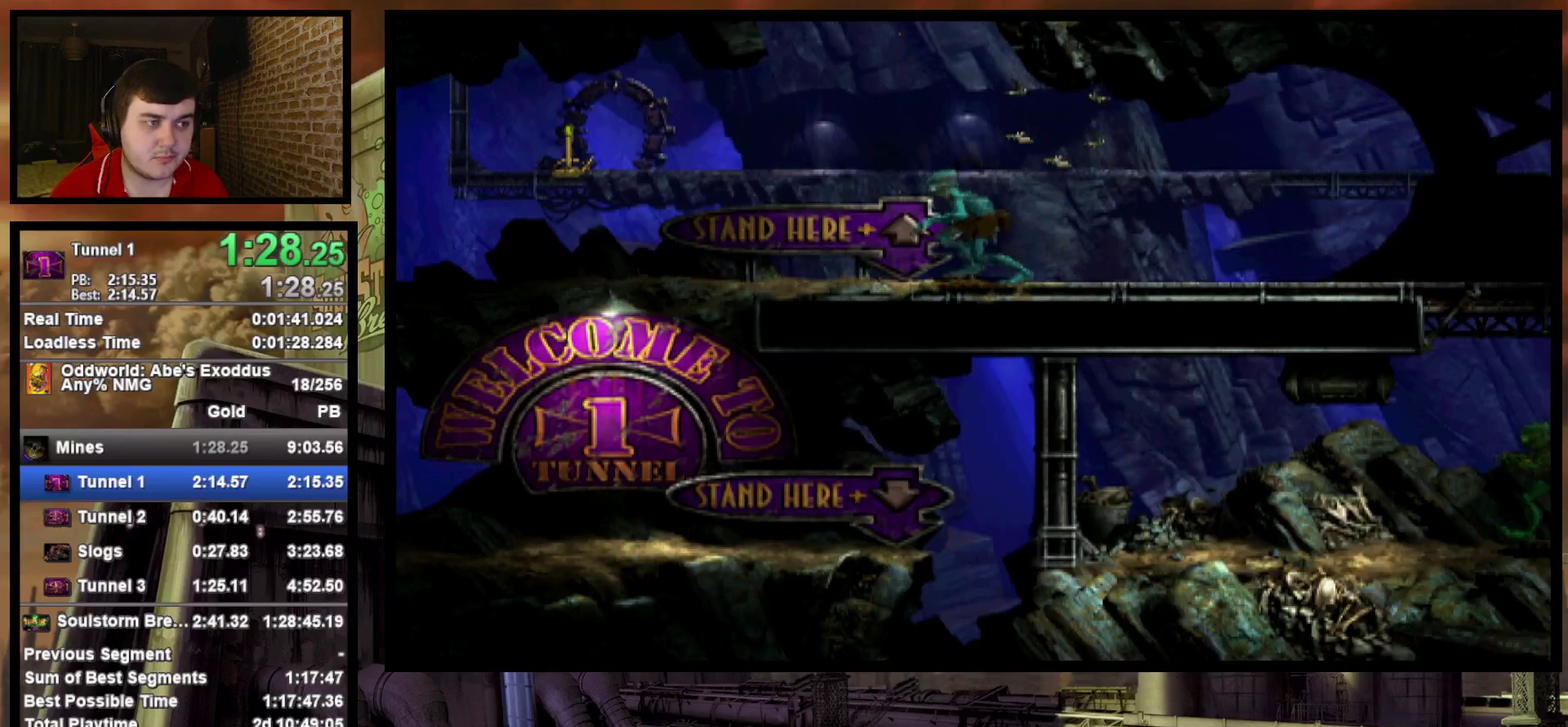
{"buttons": ["DPAD_UP"], "events": [[67, "DPAD_UP", "down"], [83, "DPAD_LEFT", "up"]]}
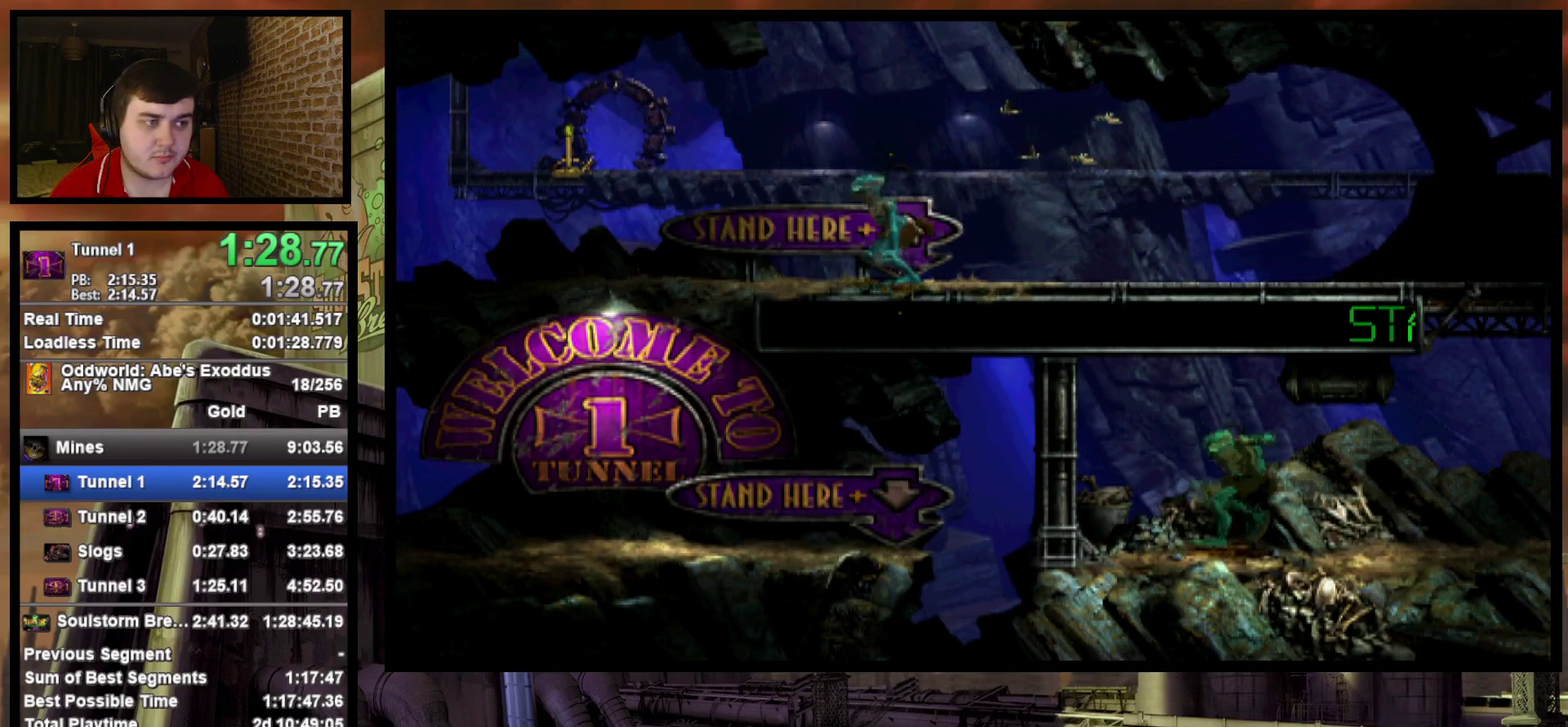
{"buttons": ["DPAD_UP"], "events": []}
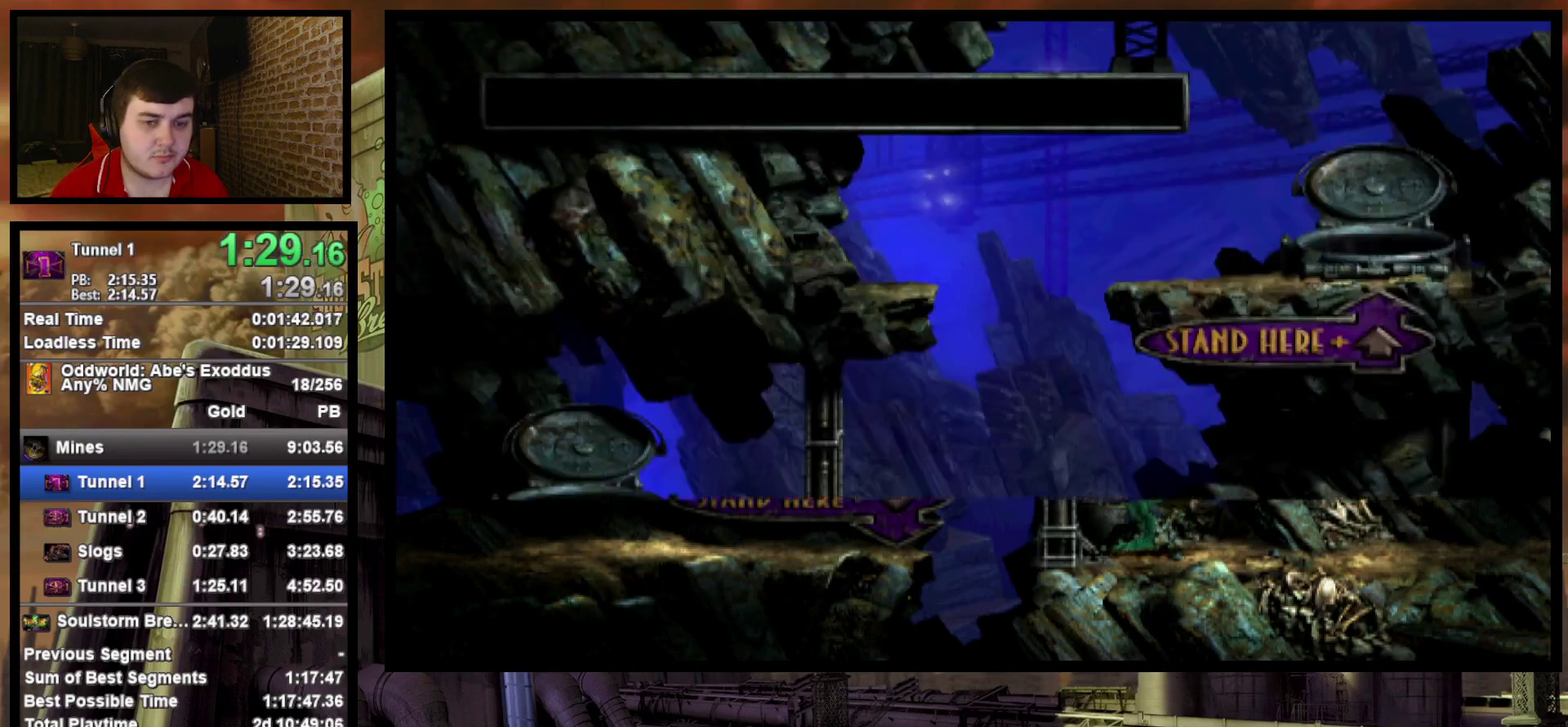
{"buttons": ["DPAD_RIGHT"], "events": [[350, "DPAD_UP", "up"], [400, "DPAD_RIGHT", "down"]]}
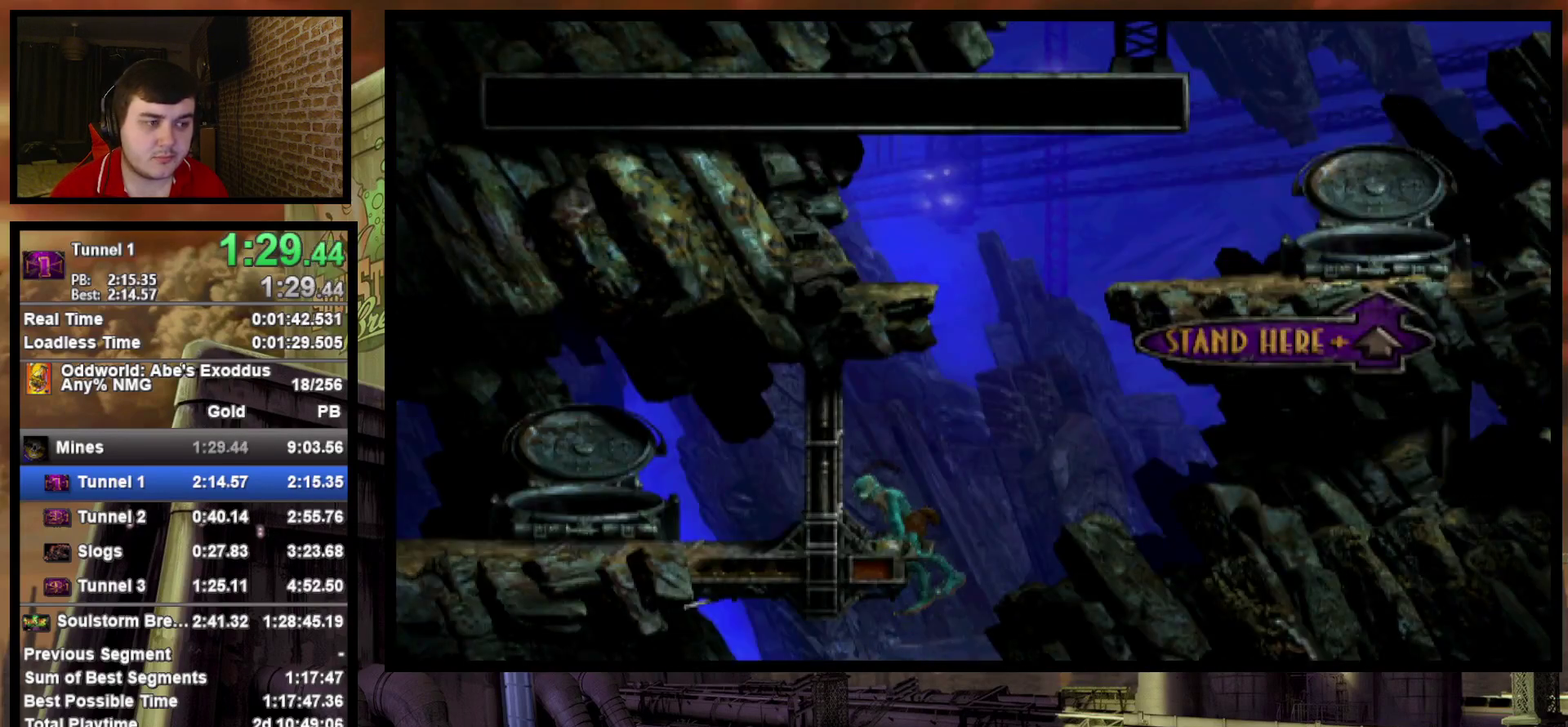
{"buttons": ["TRIANGLE", "DPAD_RIGHT"], "events": [[500, "TRIANGLE", "down"]]}
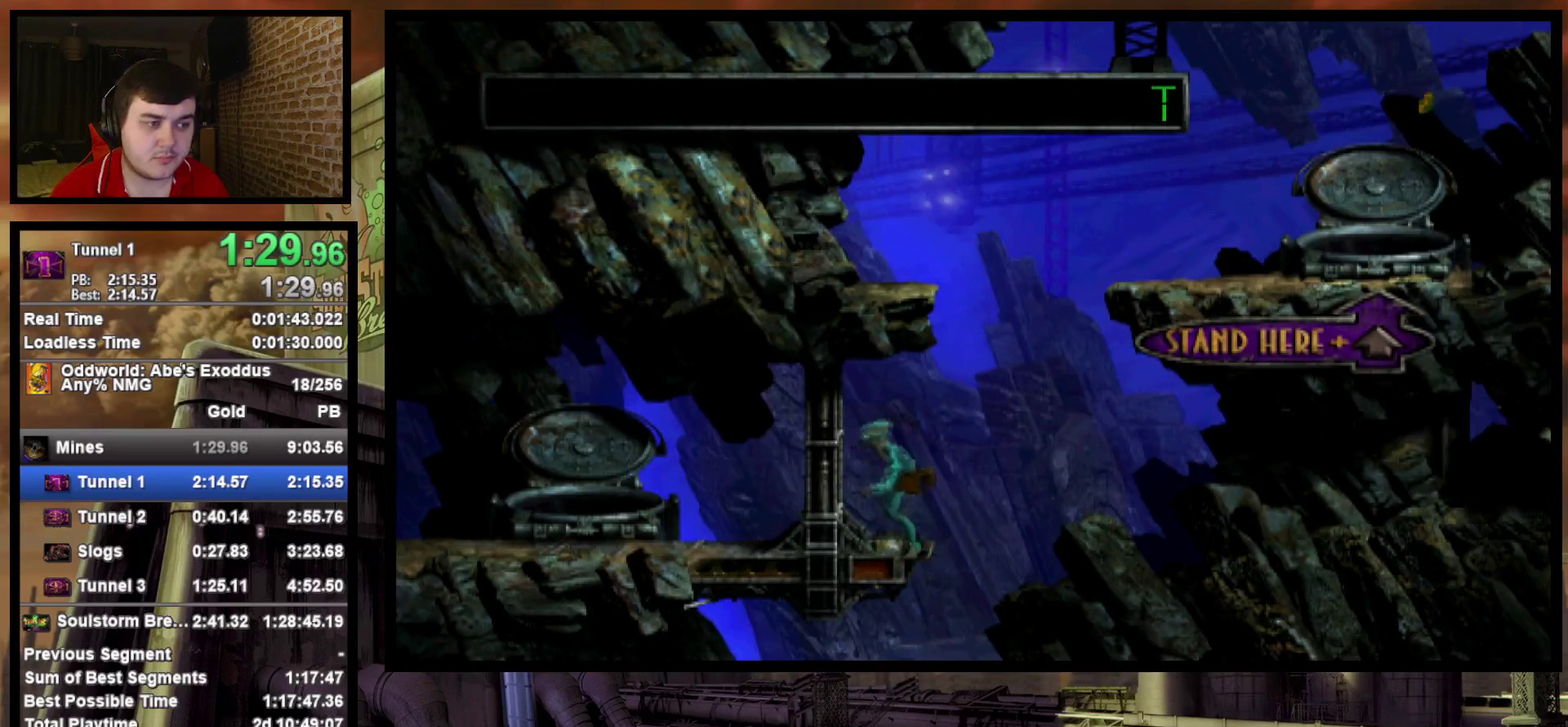
{"buttons": ["TRIANGLE"], "events": [[50, "DPAD_RIGHT", "up"]]}
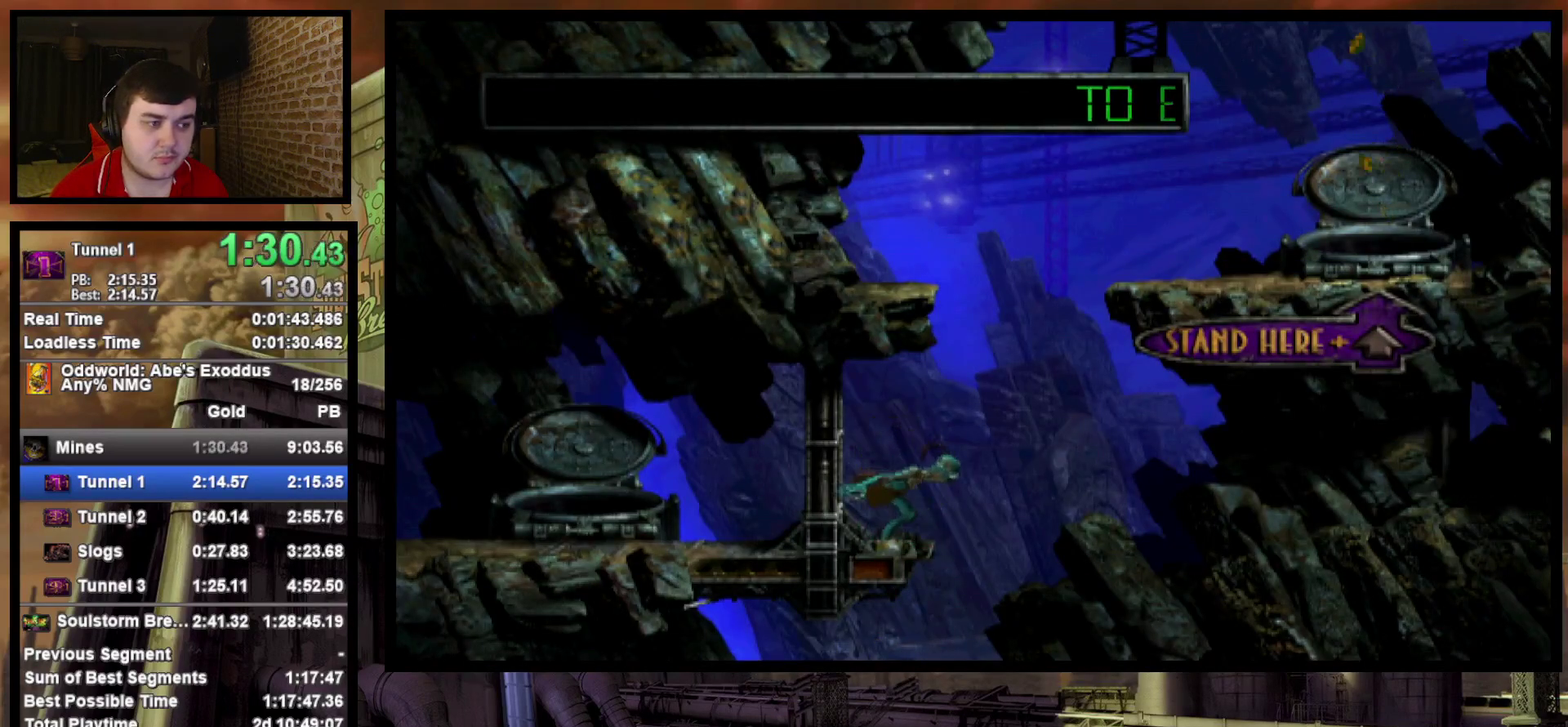
{"buttons": ["R1"], "events": [[50, "DPAD_UP", "down"], [350, "TRIANGLE", "up"], [417, "R1", "down"], [500, "DPAD_UP", "up"]]}
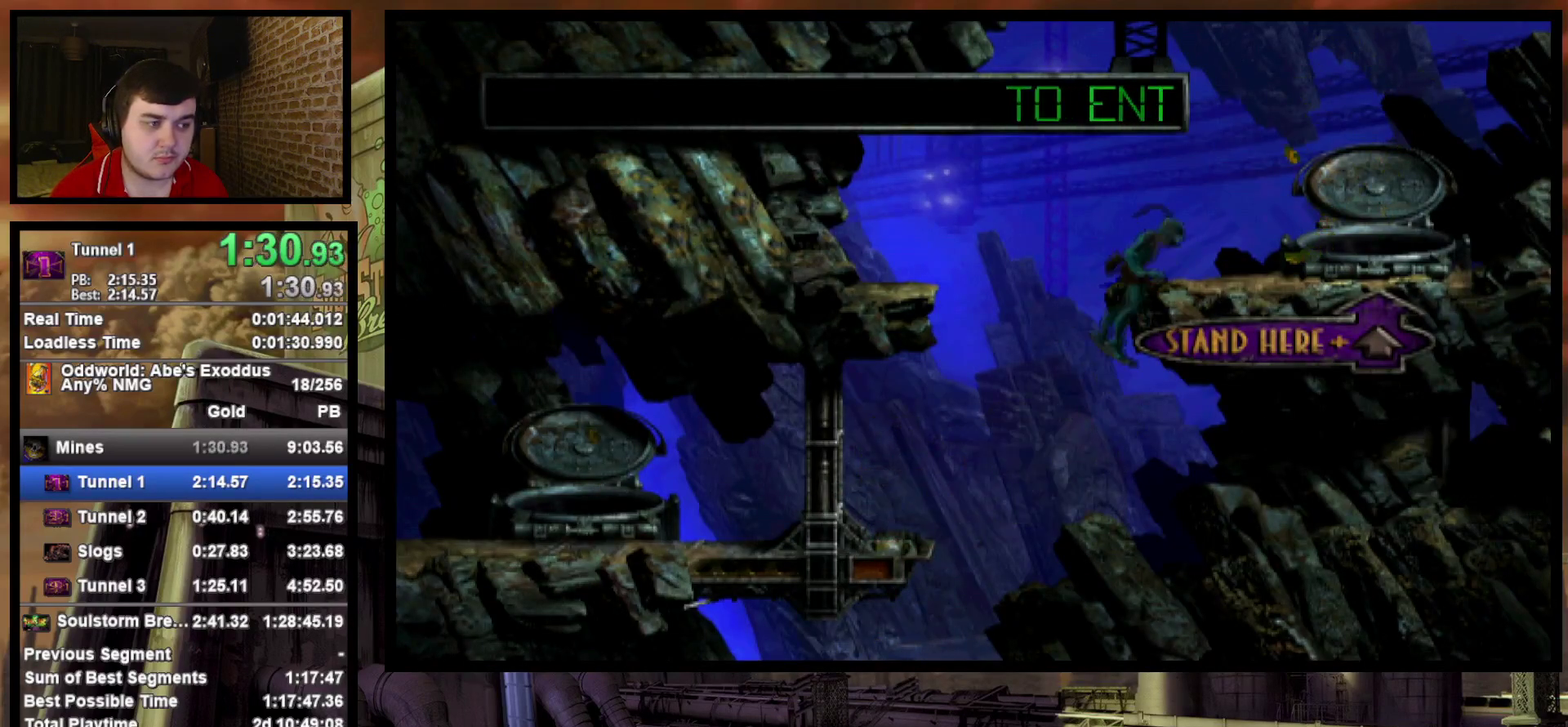
{"buttons": ["R1", "DPAD_RIGHT"], "events": [[50, "DPAD_RIGHT", "down"]]}
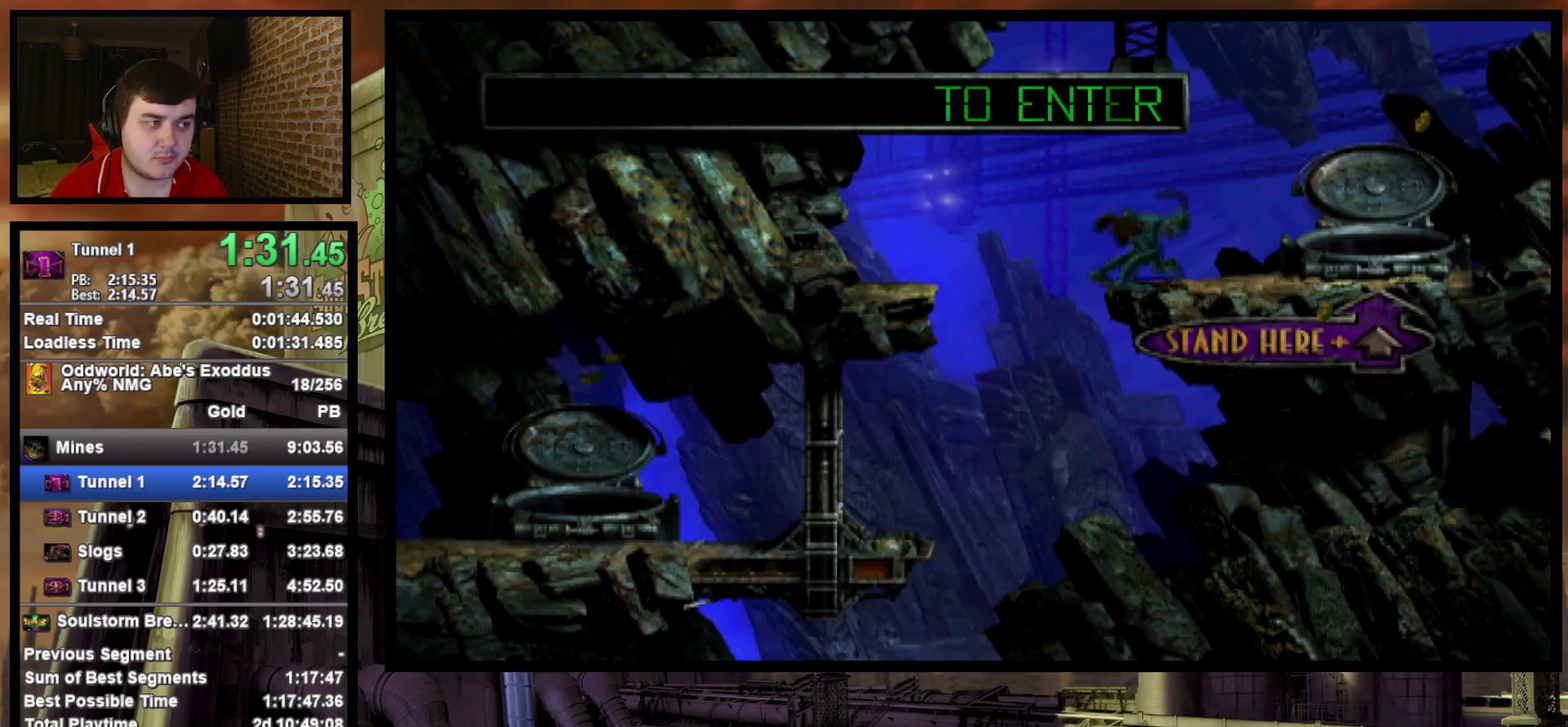
{"buttons": ["DPAD_UP"], "events": [[133, "DPAD_UP", "down"], [150, "DPAD_RIGHT", "up"], [367, "R1", "up"]]}
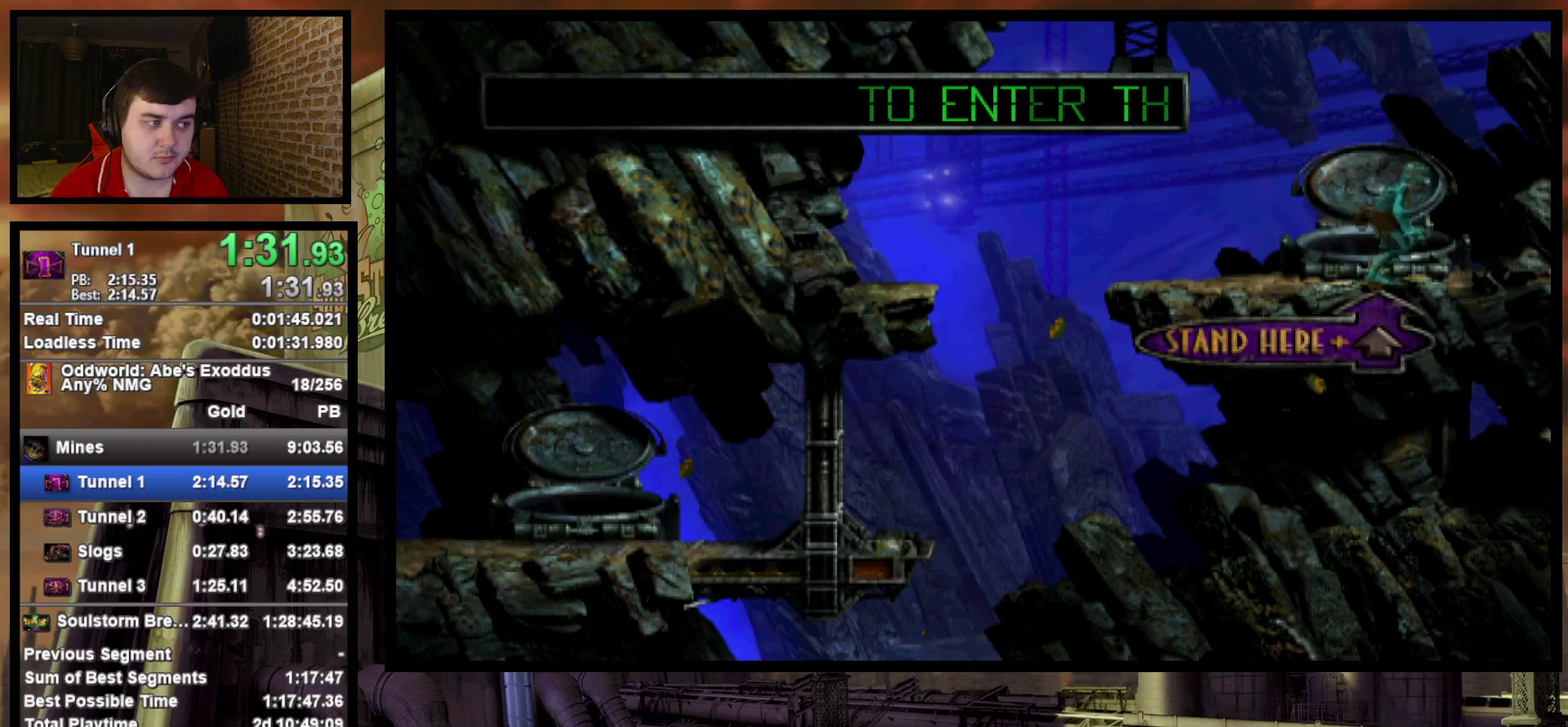
{"buttons": ["R1", "DPAD_LEFT"], "events": [[300, "DPAD_UP", "up"], [433, "DPAD_LEFT", "down"], [433, "R1", "down"]]}
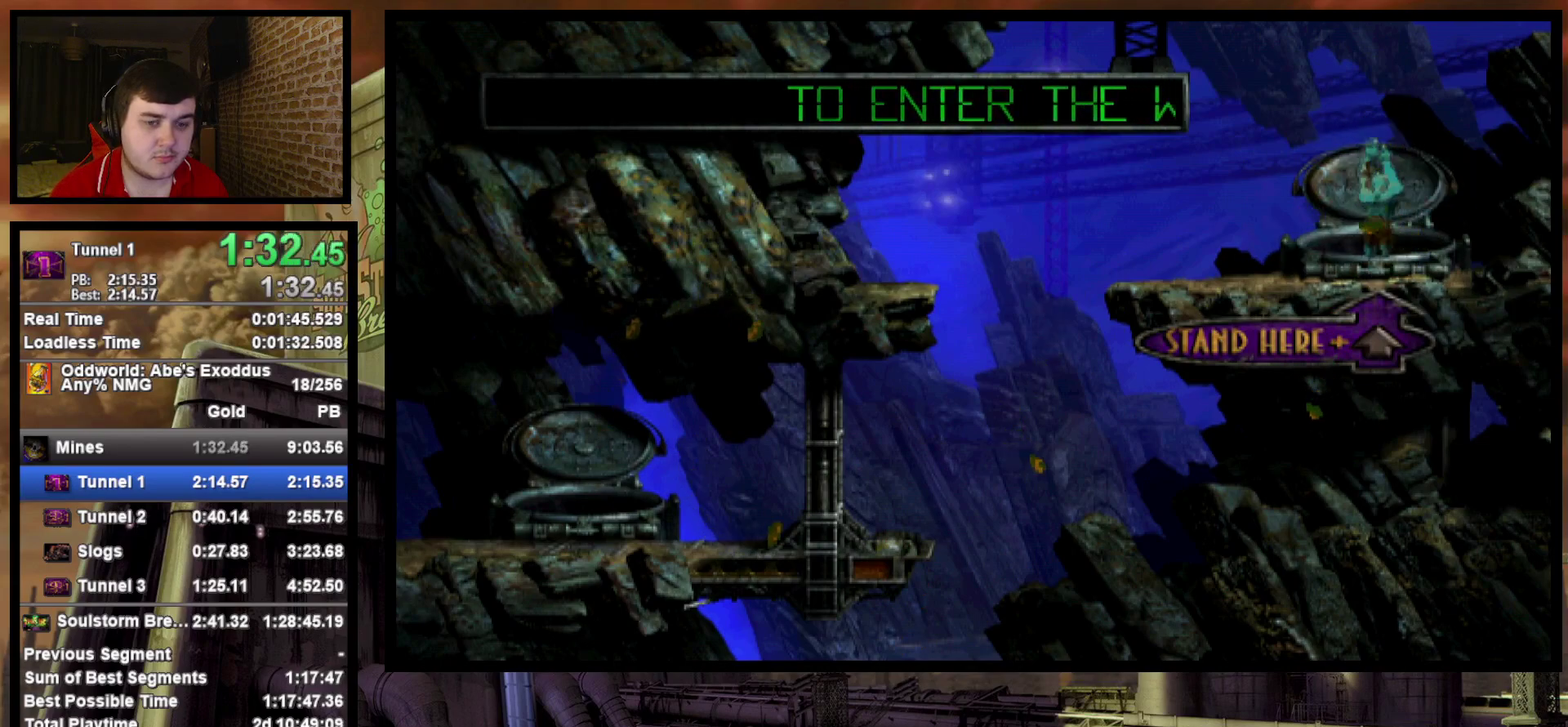
{"buttons": ["R1", "DPAD_LEFT"], "events": []}
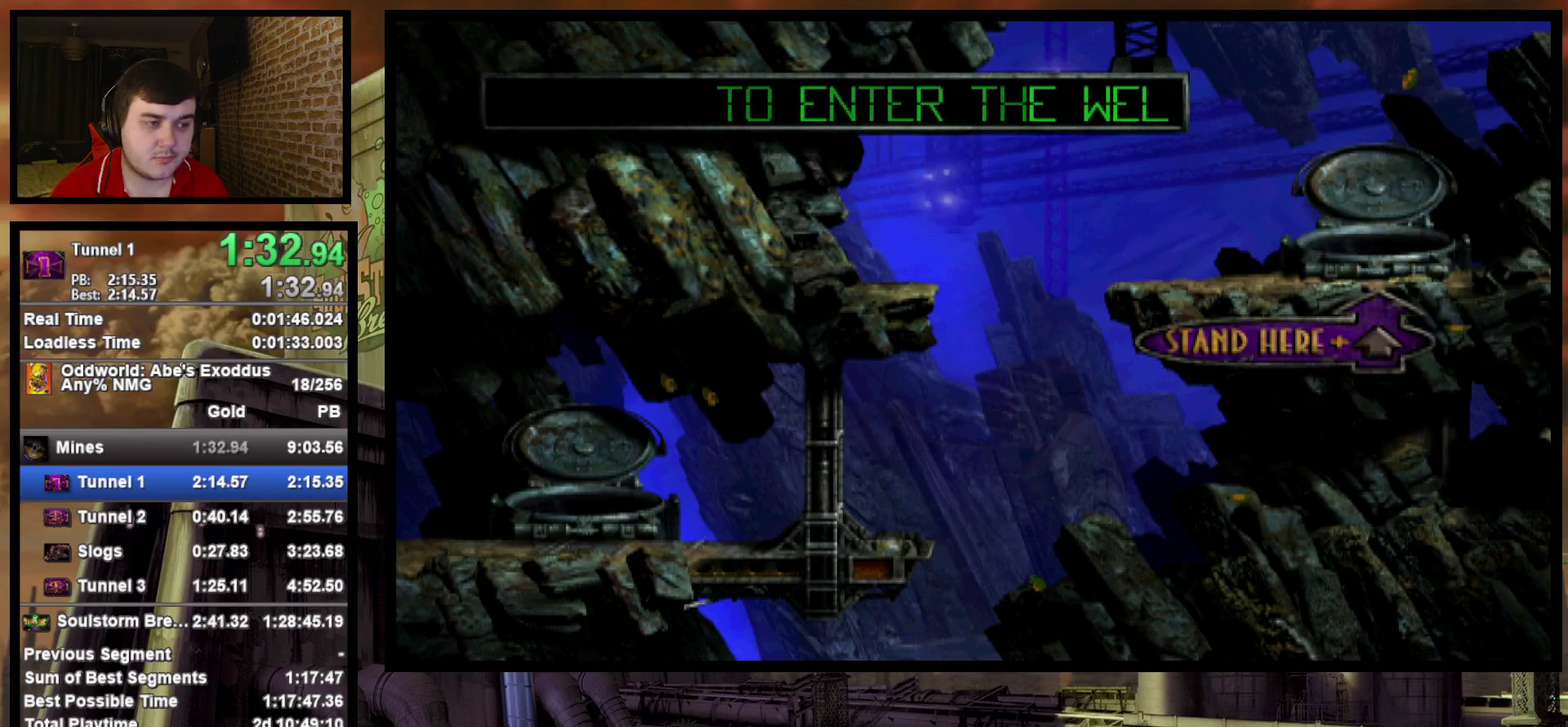
{"buttons": ["R1", "DPAD_LEFT"], "events": []}
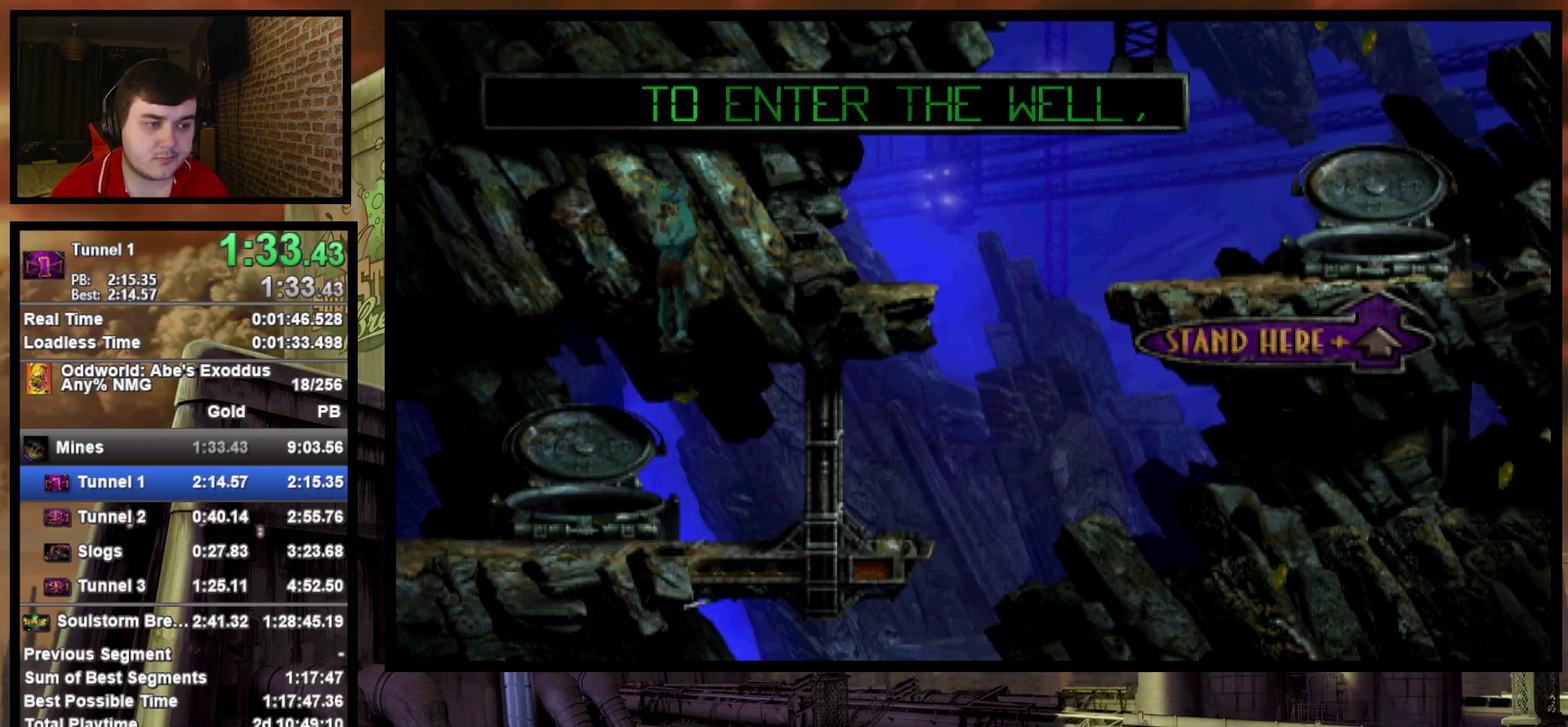
{"buttons": ["R1", "DPAD_LEFT"], "events": []}
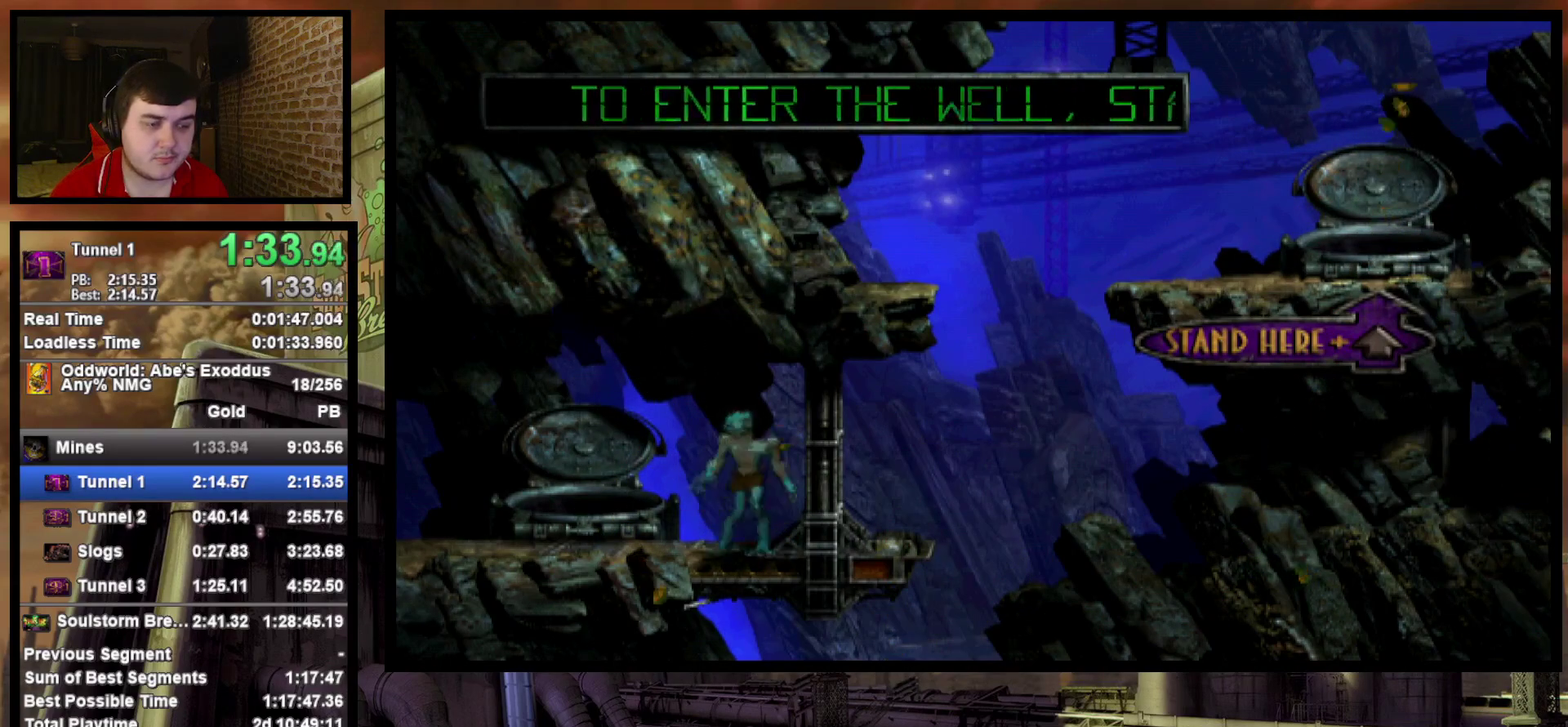
{"buttons": ["R1", "DPAD_LEFT"], "events": []}
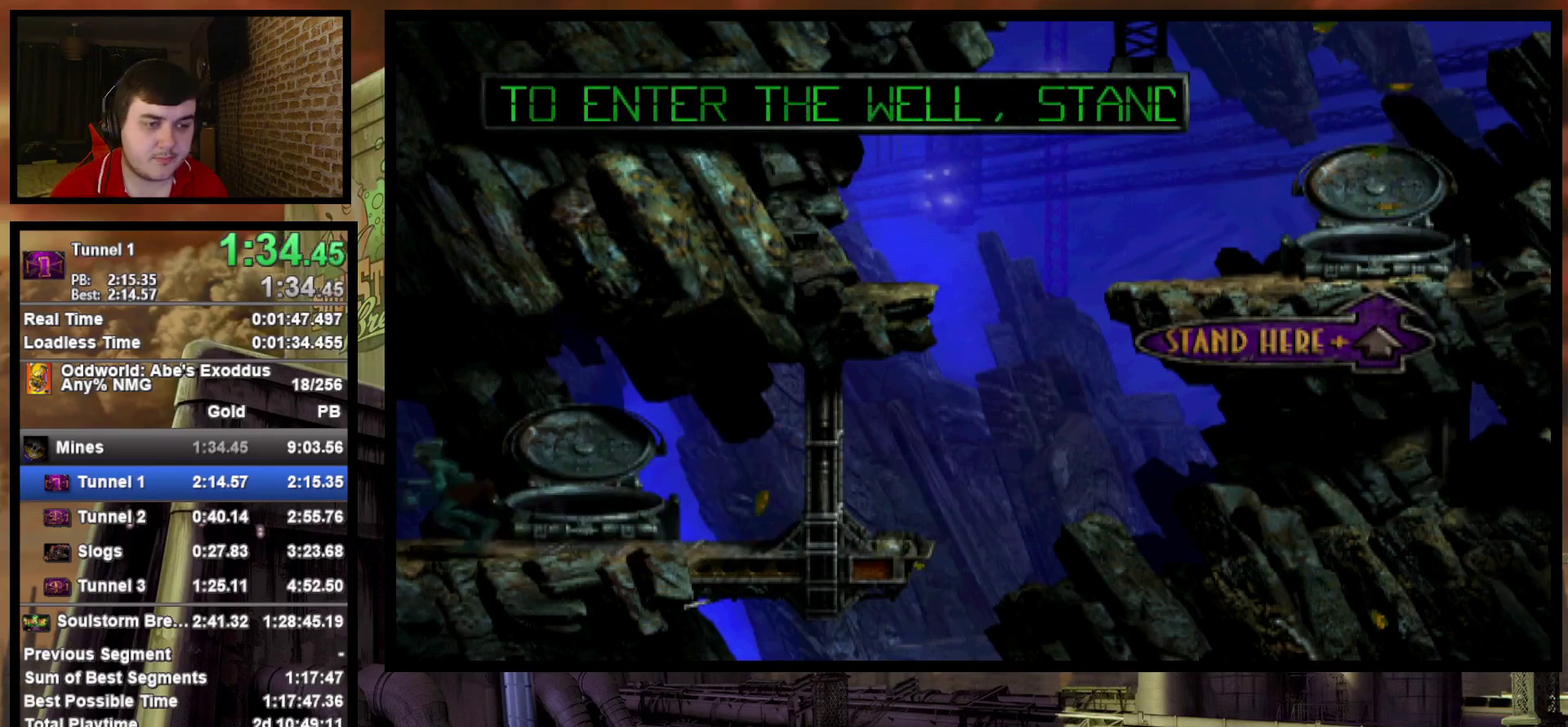
{"buttons": ["DPAD_LEFT"], "events": [[300, "R1", "up"]]}
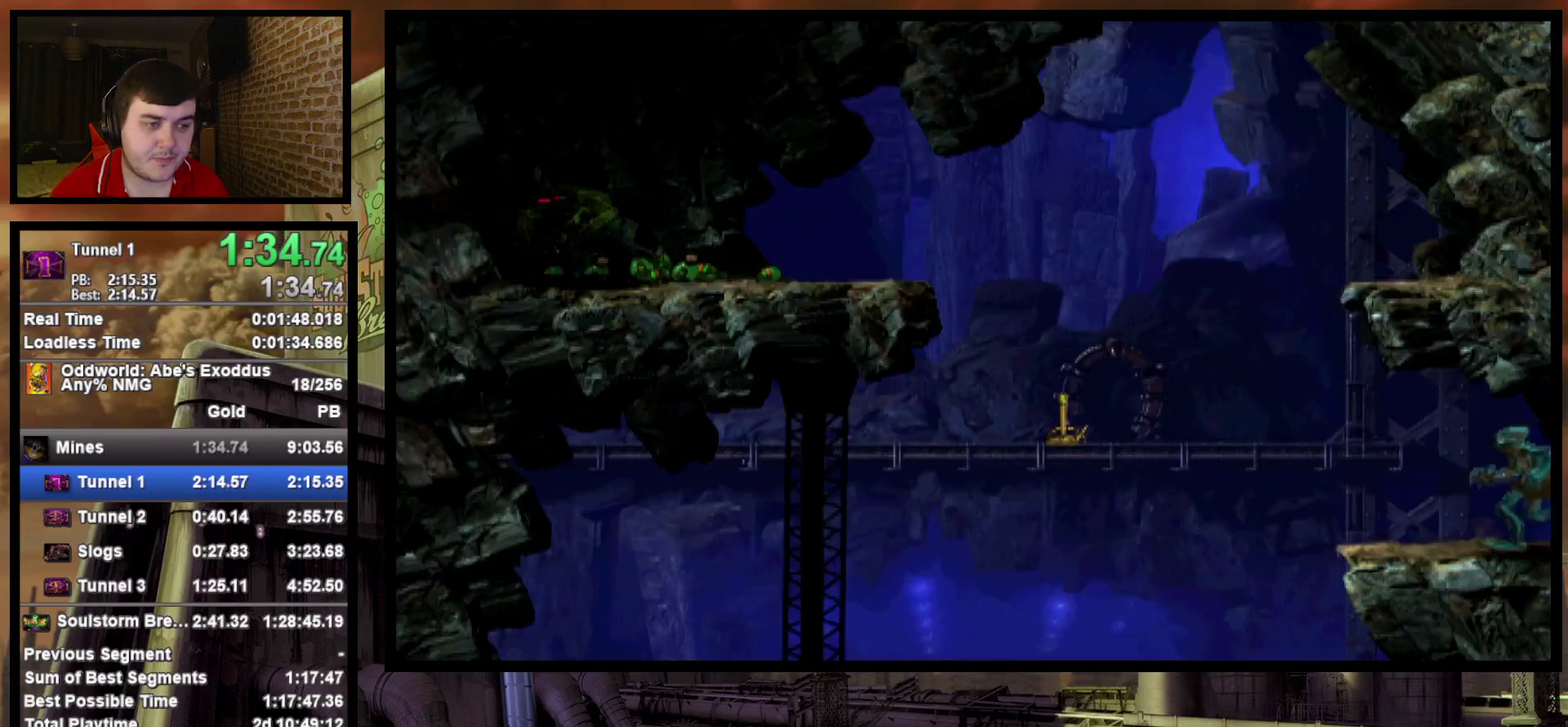
{"buttons": ["DPAD_UP"], "events": [[217, "DPAD_UP", "down"], [233, "DPAD_LEFT", "up"]]}
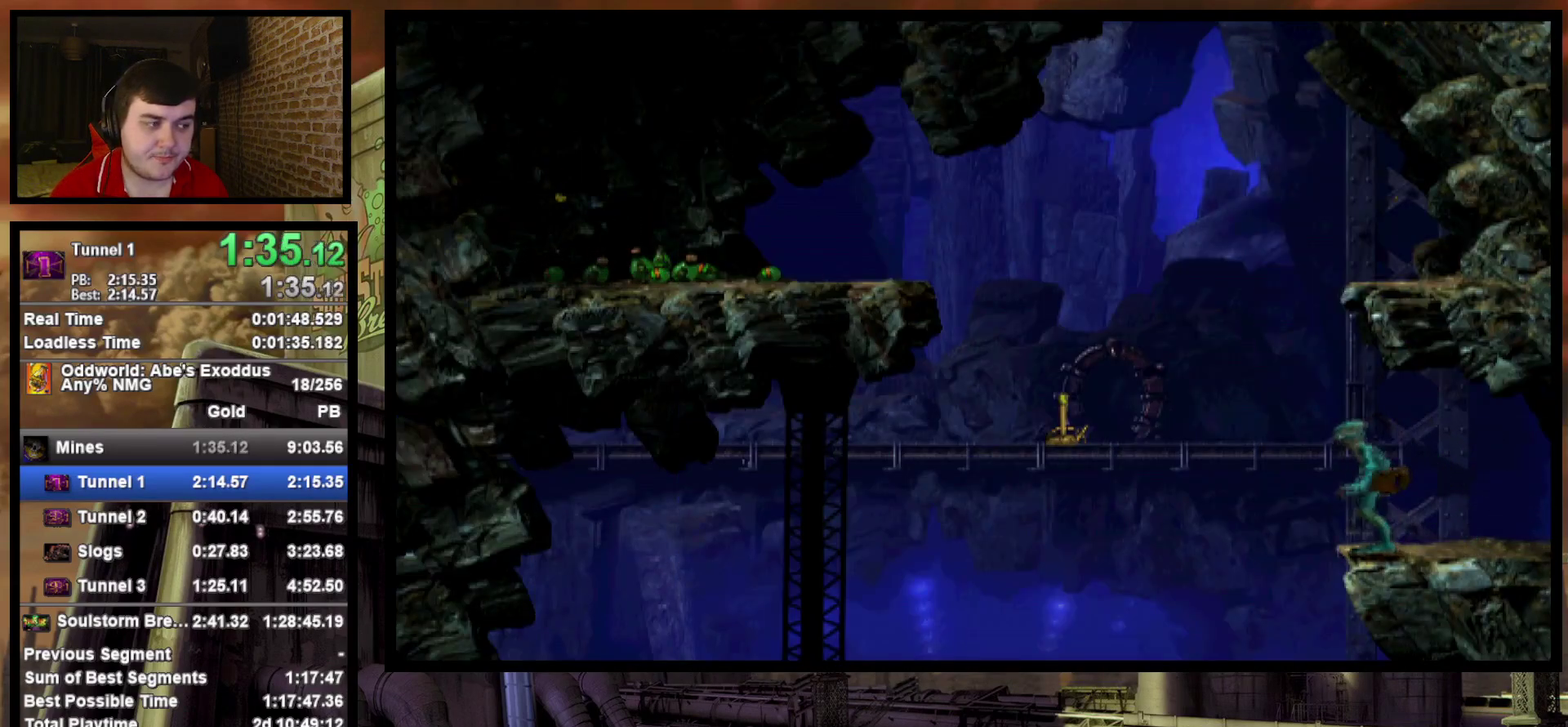
{"buttons": ["DPAD_UP"], "events": []}
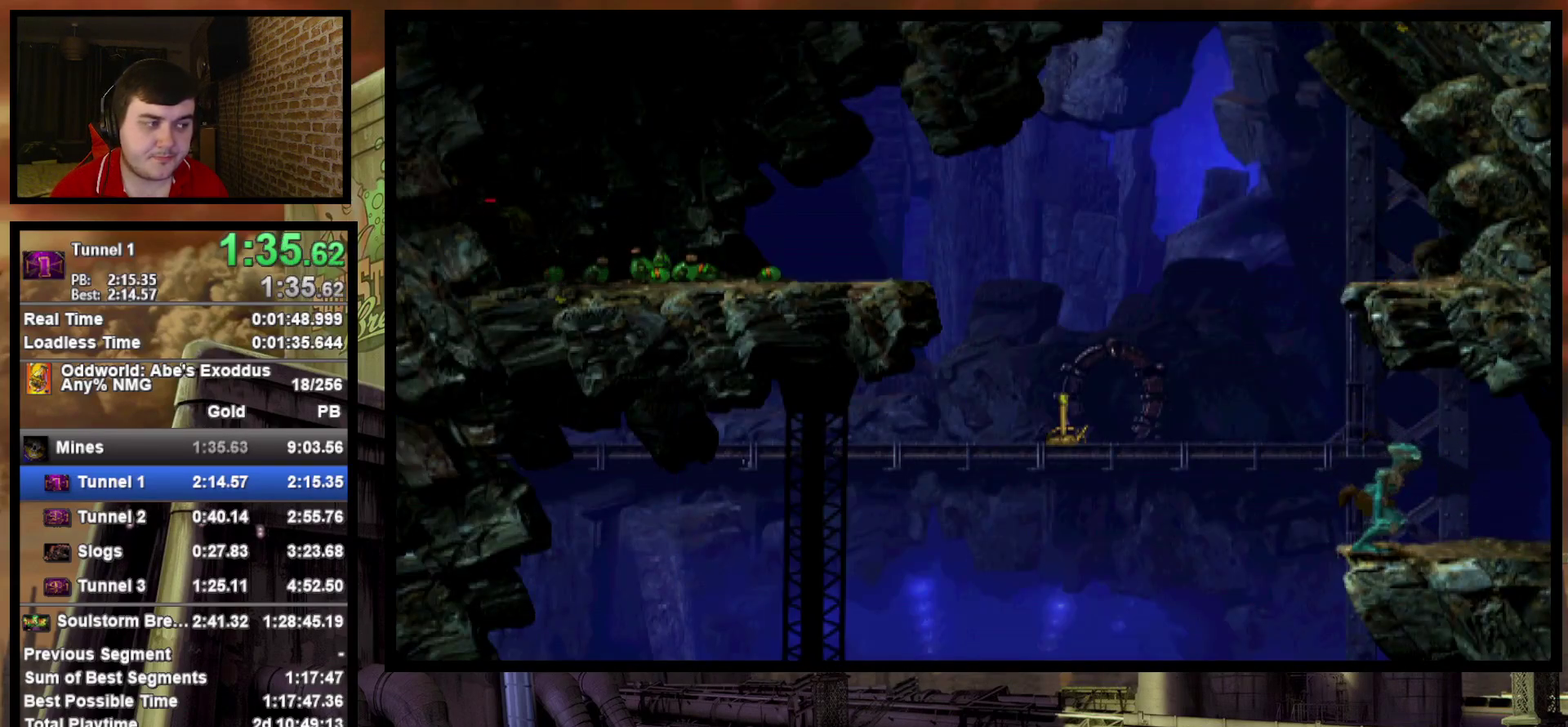
{"buttons": ["DPAD_UP"], "events": []}
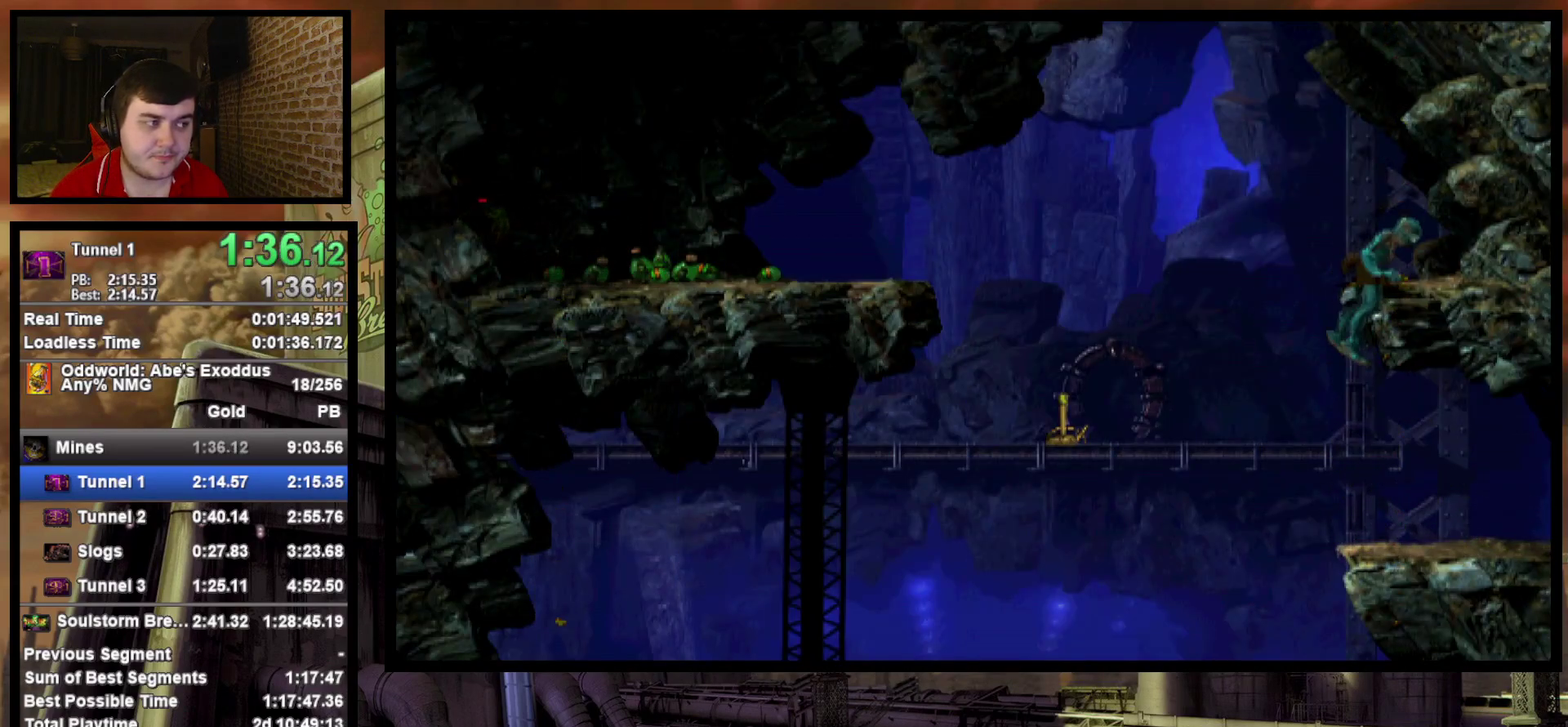
{"buttons": ["DPAD_UP"], "events": []}